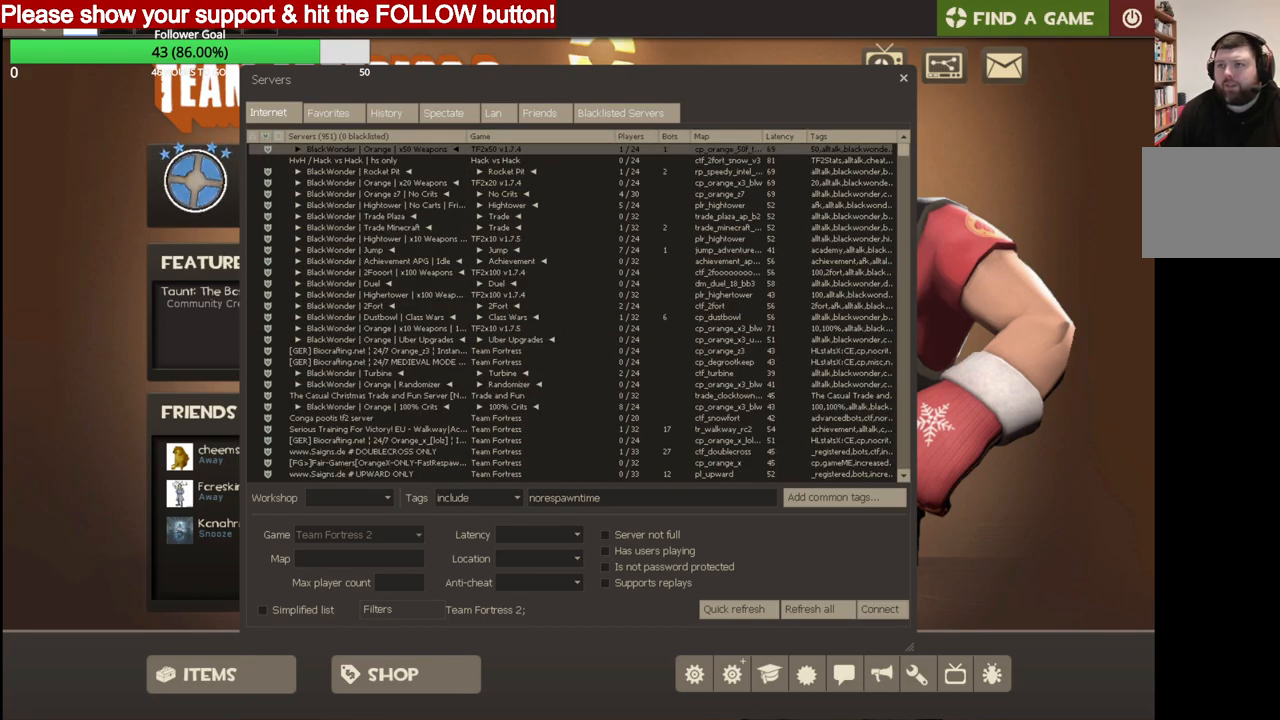
Gameplay with a controller (PlayStation layout); each line is a JSON object with the inputs held at the frame after it. "events" lists button and stick changes between this image and that frame as [ms after this image, input, new state], when the widget could be followed in between.
{"buttons": [], "left_stick": "center", "right_stick": "up-left", "events": [[183, "right_stick", "left"], [300, "right_stick", "center"], [483, "right_stick", "up-left"]]}
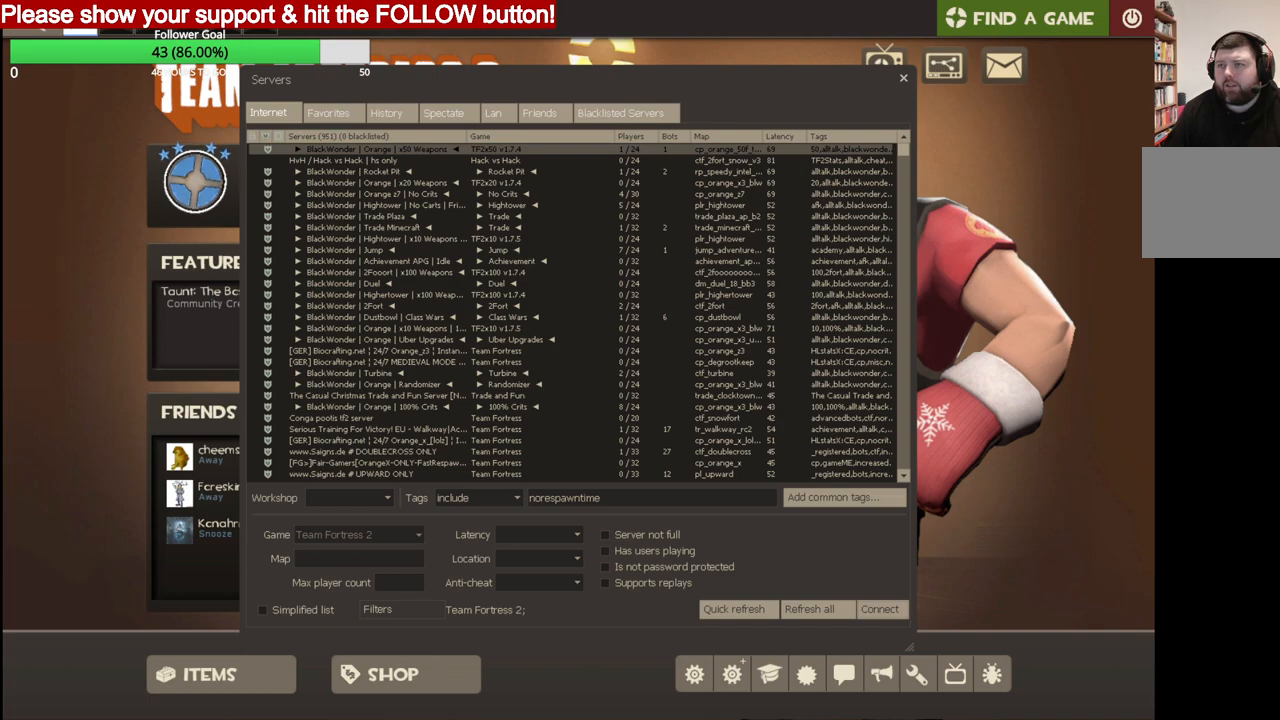
{"buttons": [], "left_stick": "center", "right_stick": "center", "events": [[100, "right_stick", "center"], [333, "R2", "down"], [467, "R2", "up"]]}
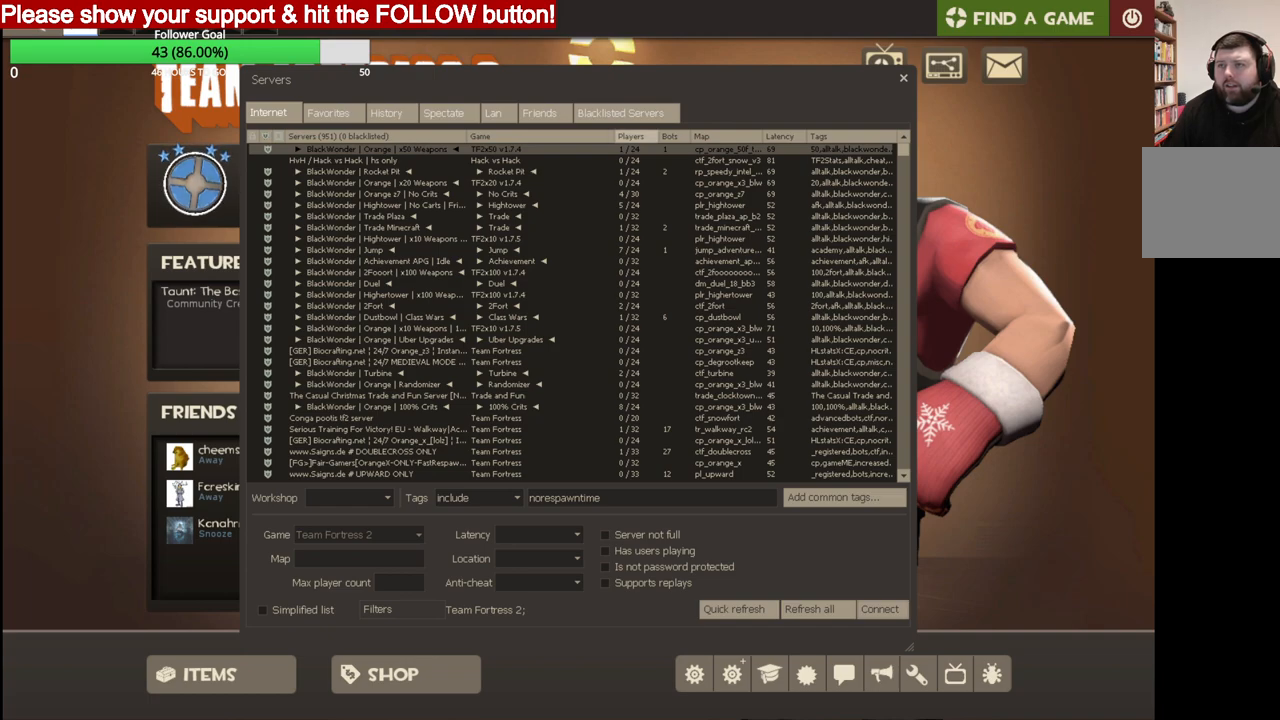
{"buttons": [], "left_stick": "center", "right_stick": "center", "events": []}
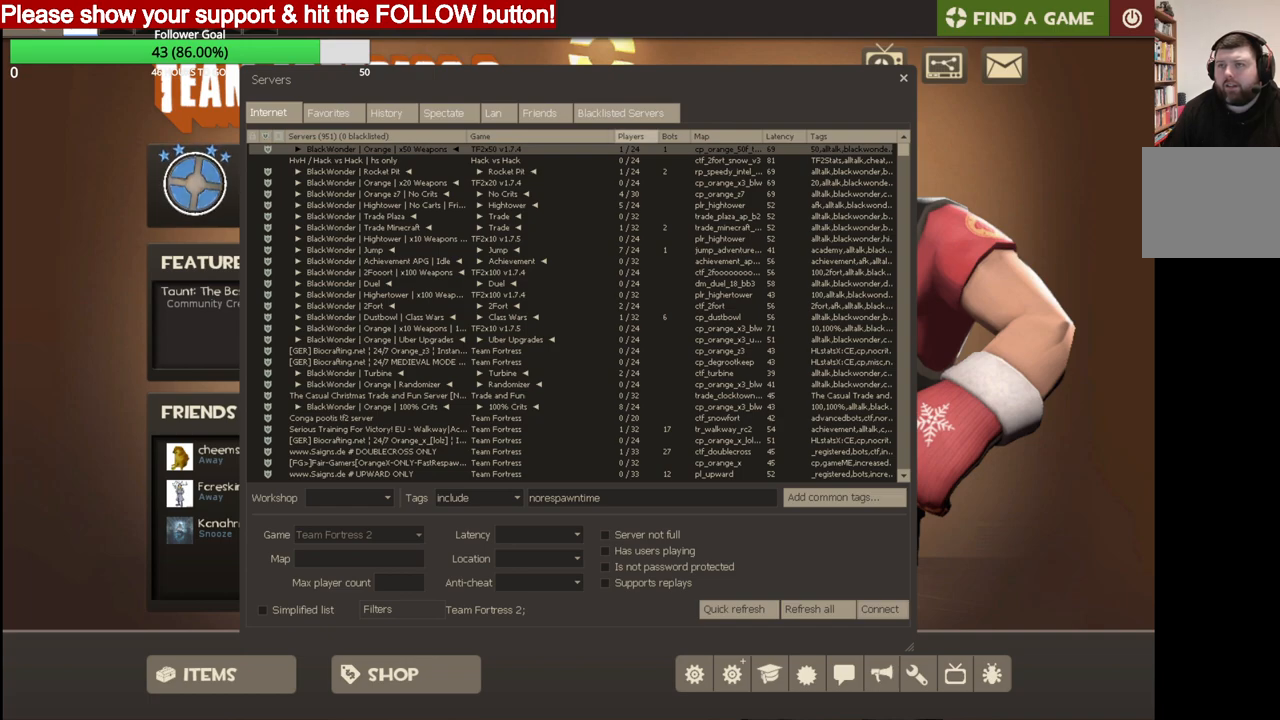
{"buttons": [], "left_stick": "center", "right_stick": "center", "events": []}
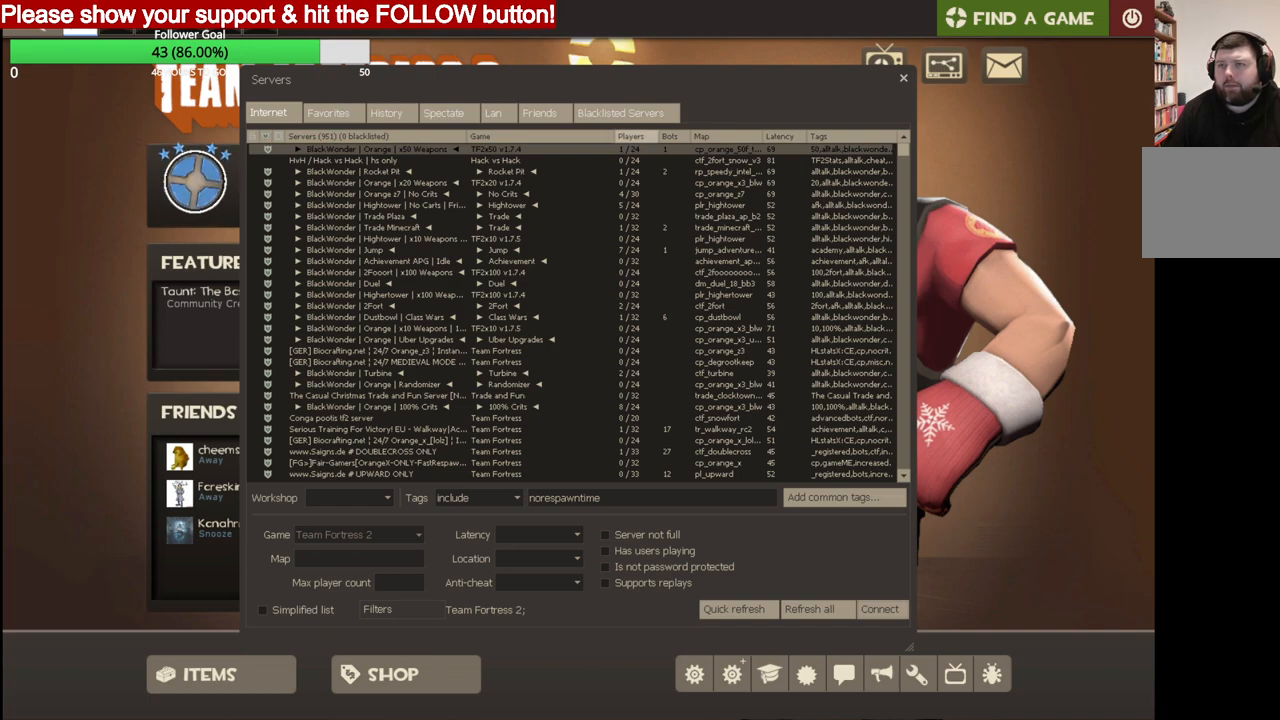
{"buttons": [], "left_stick": "center", "right_stick": "center", "events": [[100, "R2", "down"], [283, "R2", "up"]]}
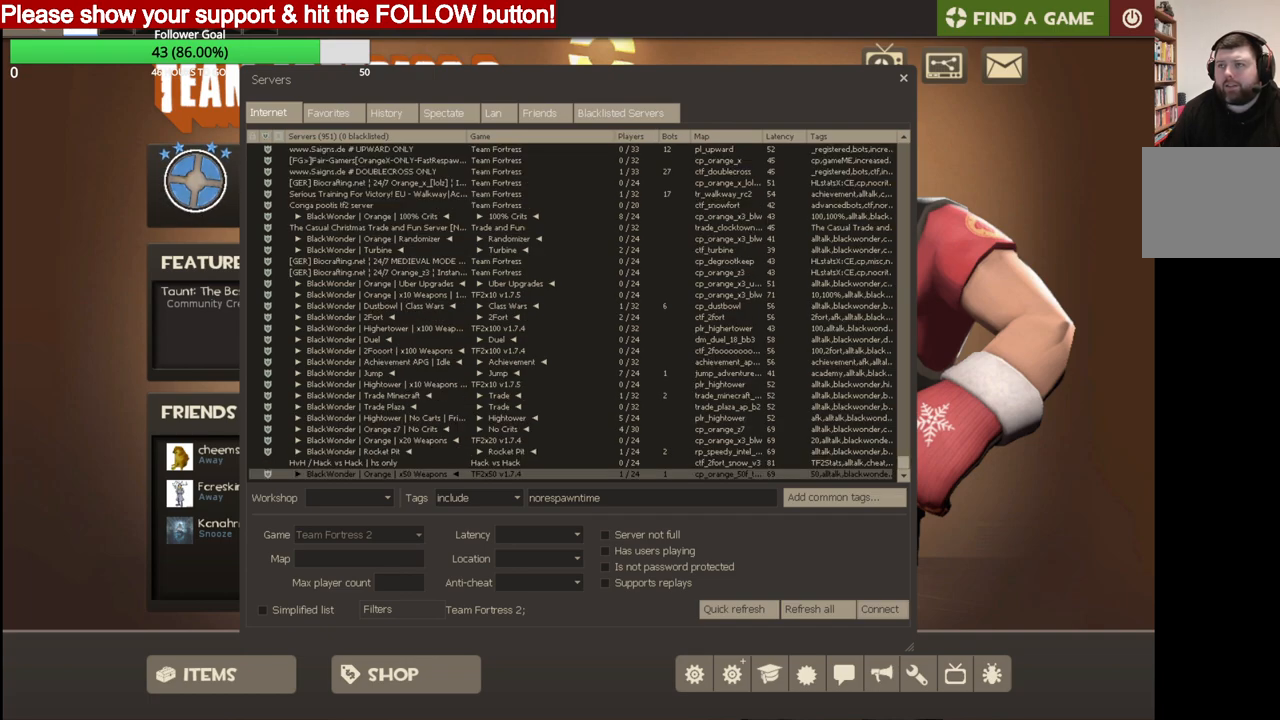
{"buttons": [], "left_stick": "center", "right_stick": "center", "events": []}
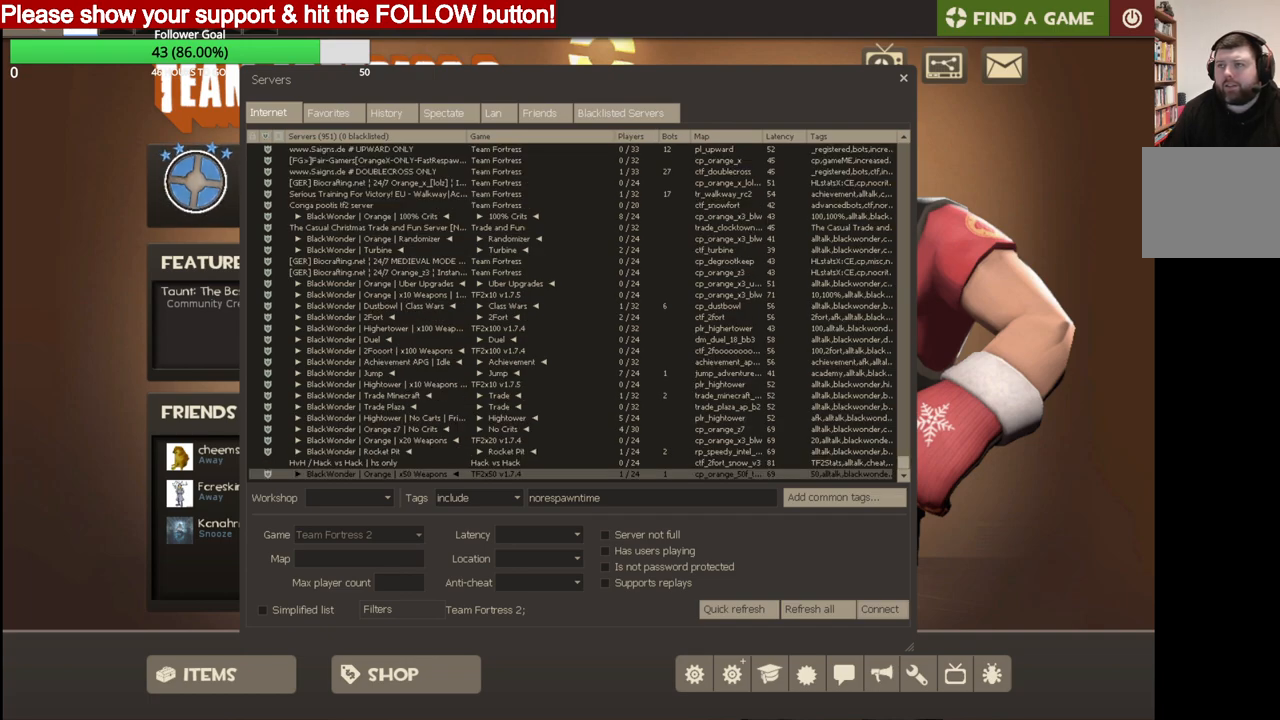
{"buttons": [], "left_stick": "center", "right_stick": "down-right", "events": [[250, "right_stick", "down-right"]]}
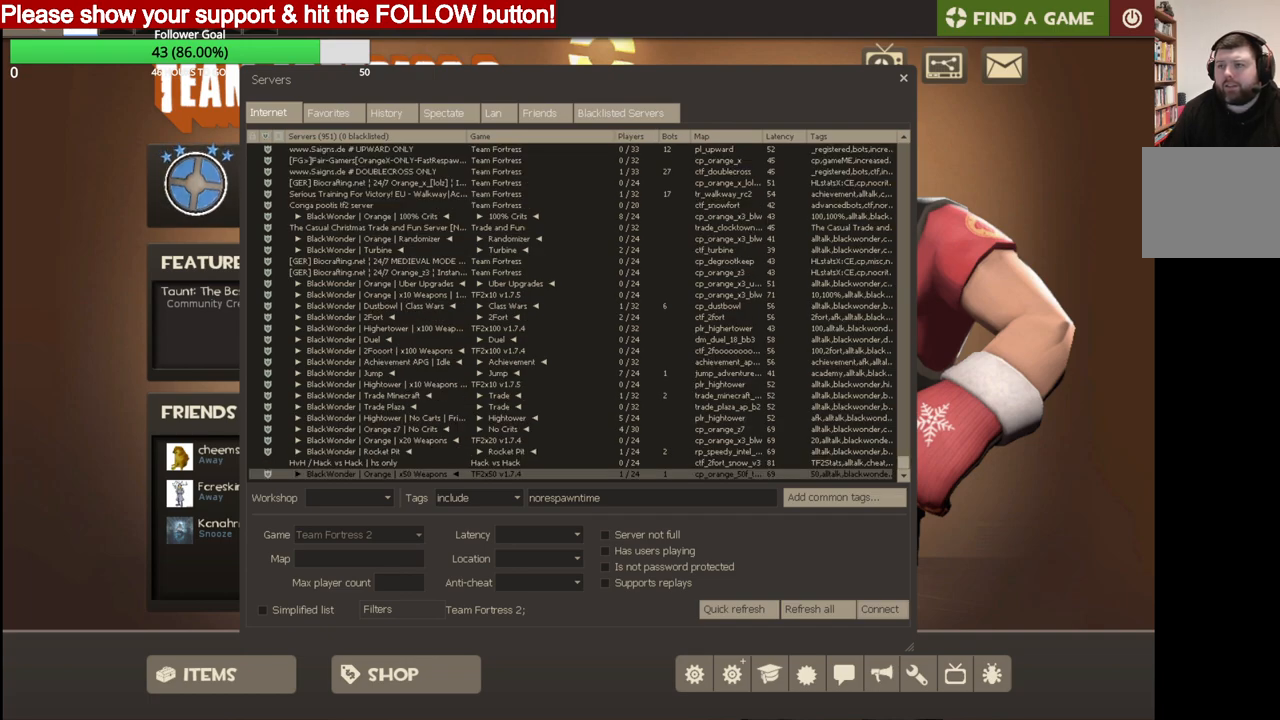
{"buttons": [], "left_stick": "center", "right_stick": "center", "events": [[333, "right_stick", "center"]]}
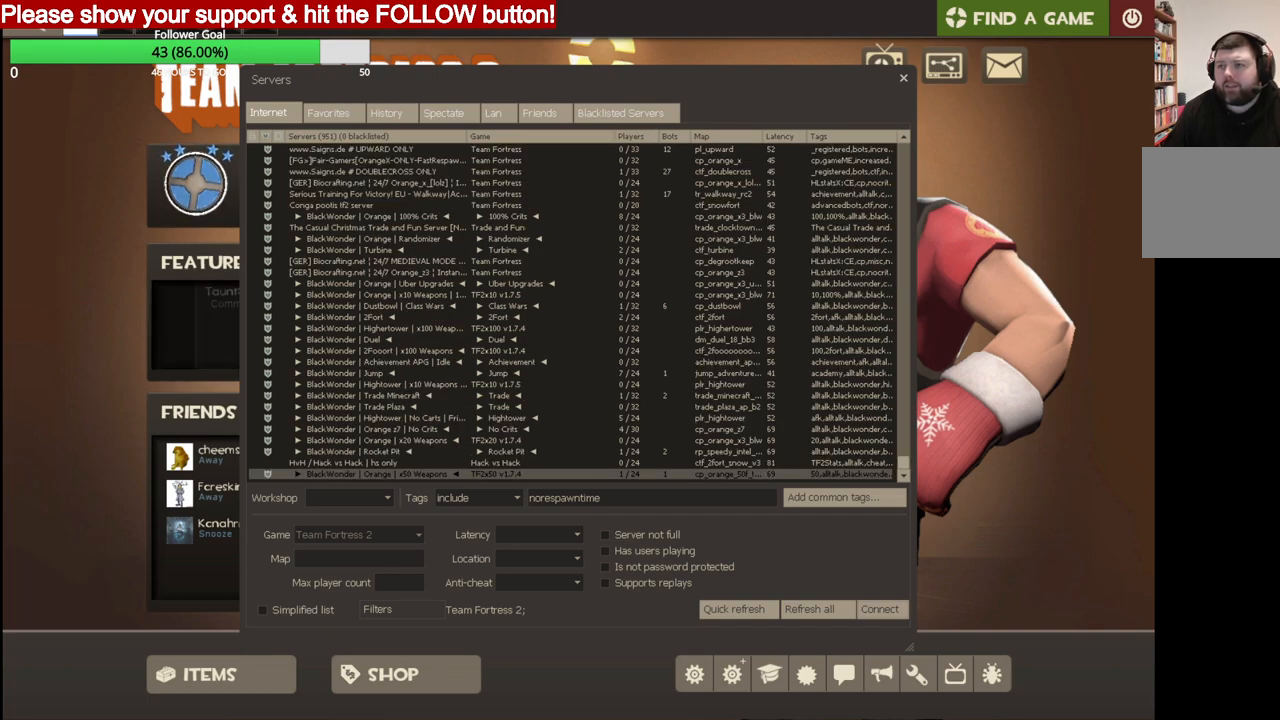
{"buttons": [], "left_stick": "center", "right_stick": "center", "events": []}
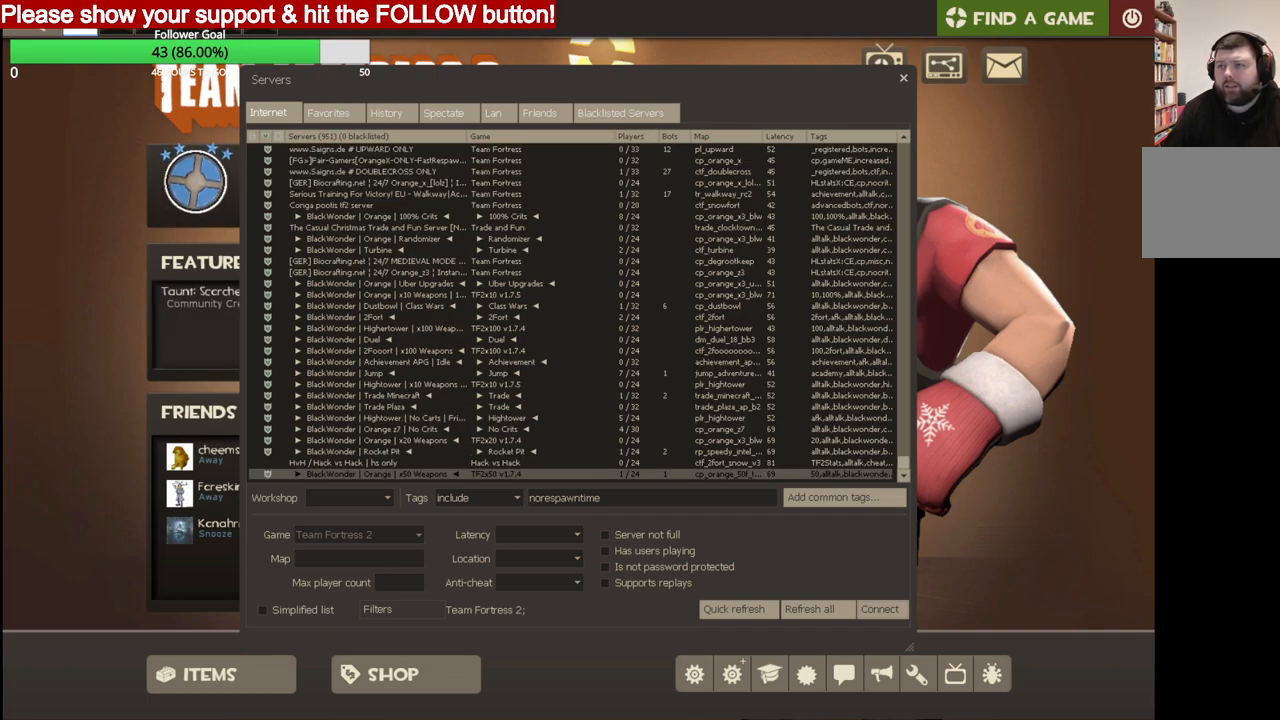
{"buttons": ["R2"], "left_stick": "center", "right_stick": "center", "events": [[283, "R2", "down"]]}
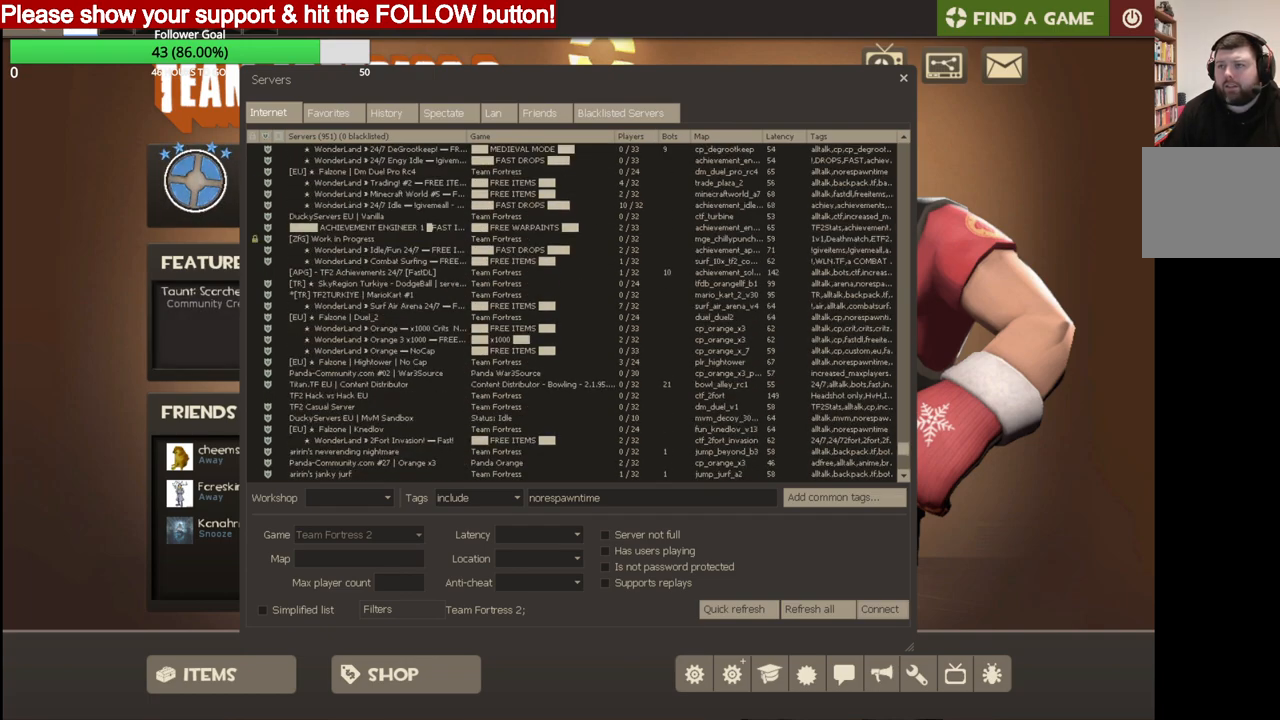
{"buttons": ["R2"], "left_stick": "center", "right_stick": "center", "events": []}
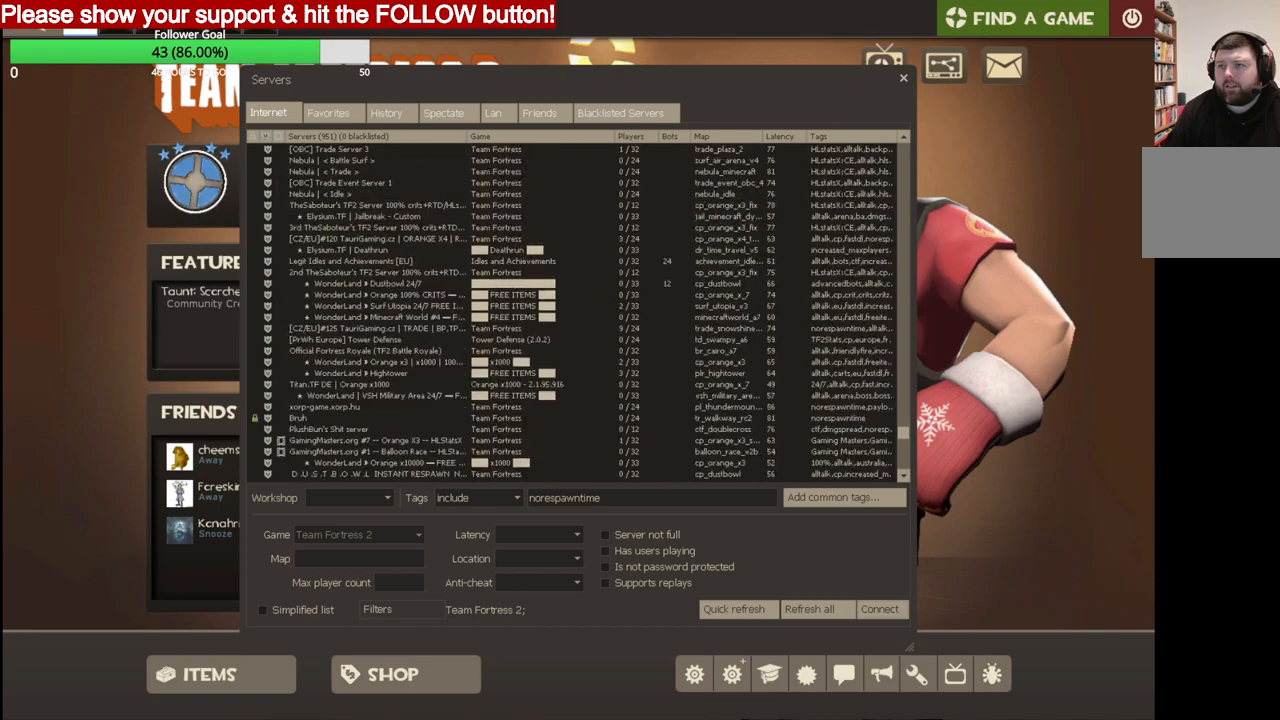
{"buttons": ["R2"], "left_stick": "center", "right_stick": "center", "events": []}
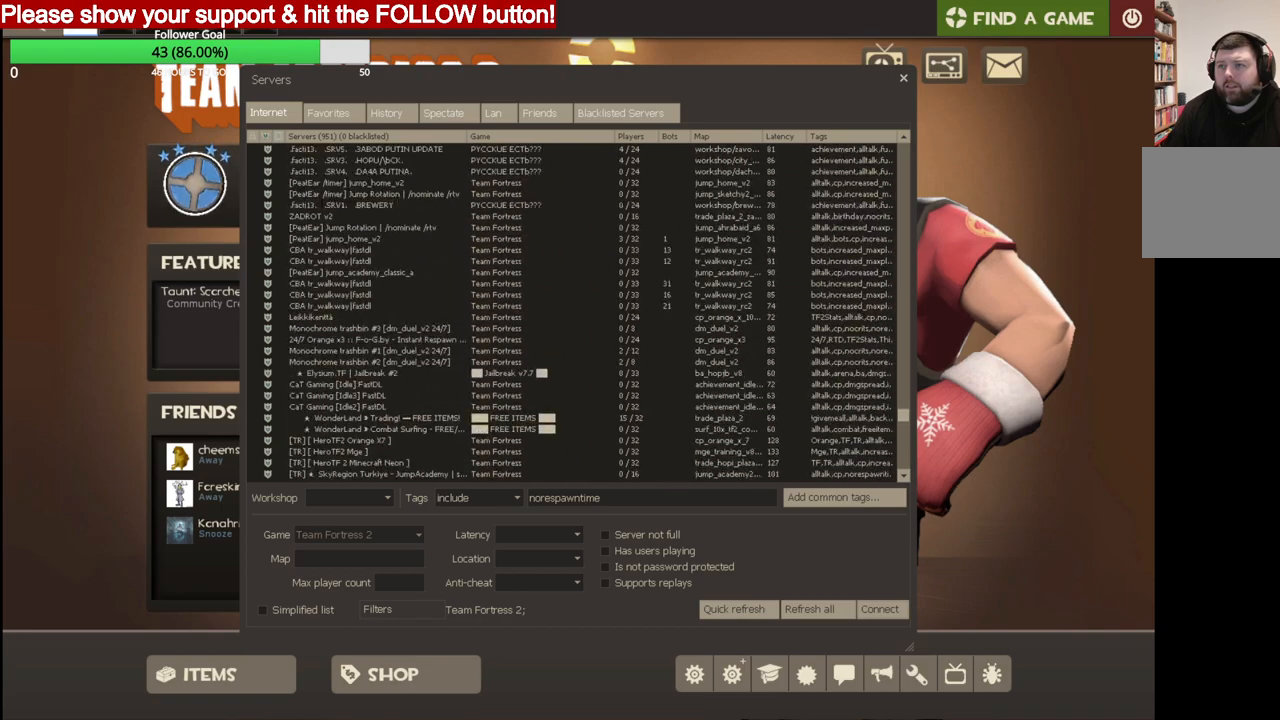
{"buttons": ["R2"], "left_stick": "center", "right_stick": "center", "events": []}
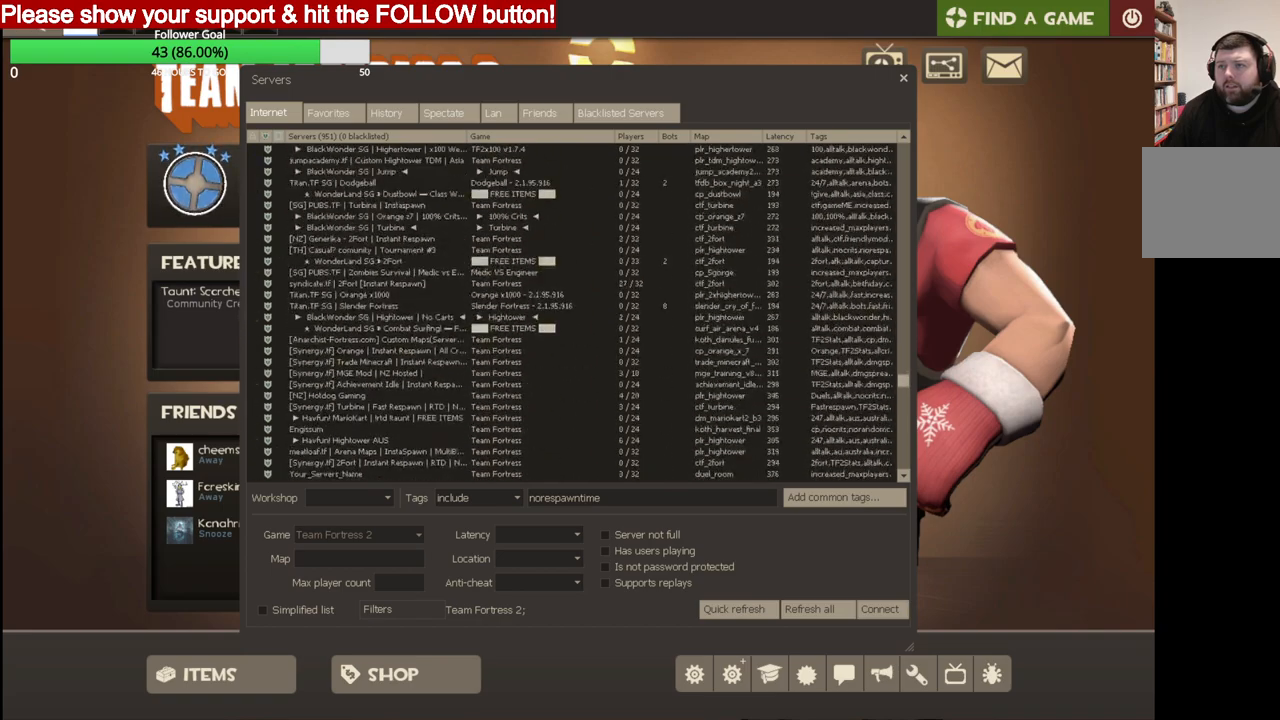
{"buttons": ["R2"], "left_stick": "center", "right_stick": "center", "events": []}
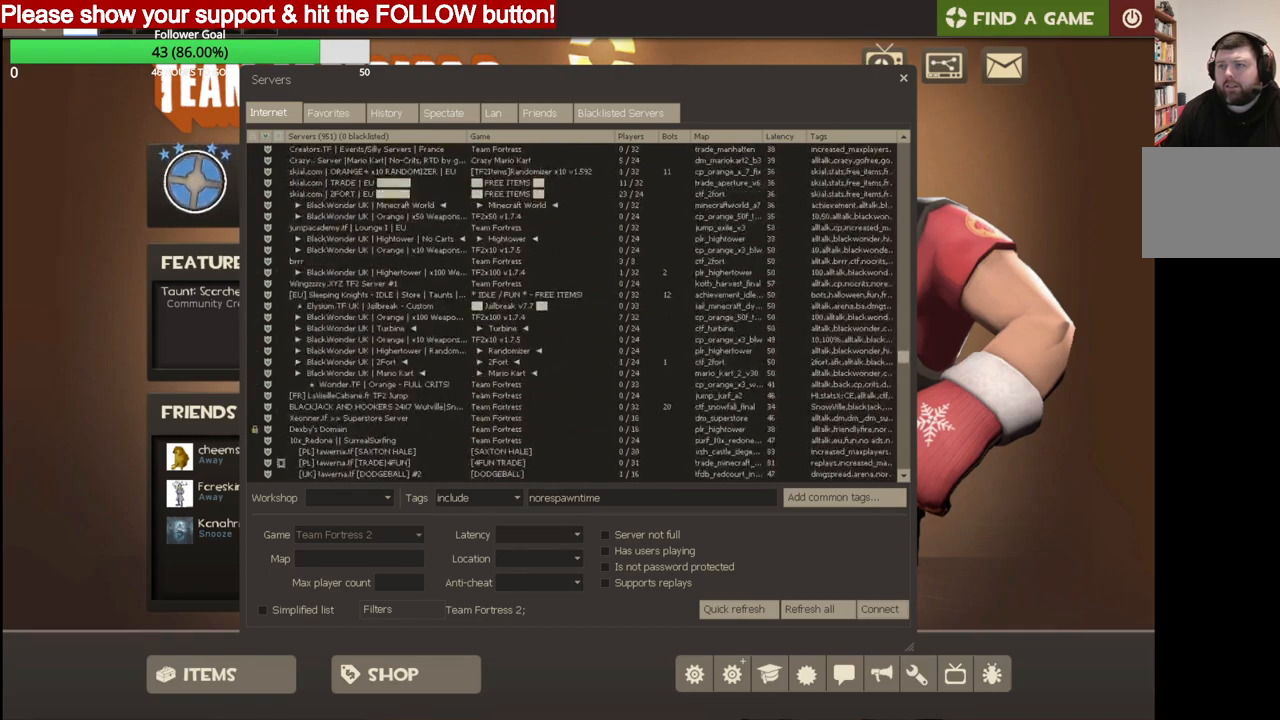
{"buttons": ["R2"], "left_stick": "center", "right_stick": "center", "events": []}
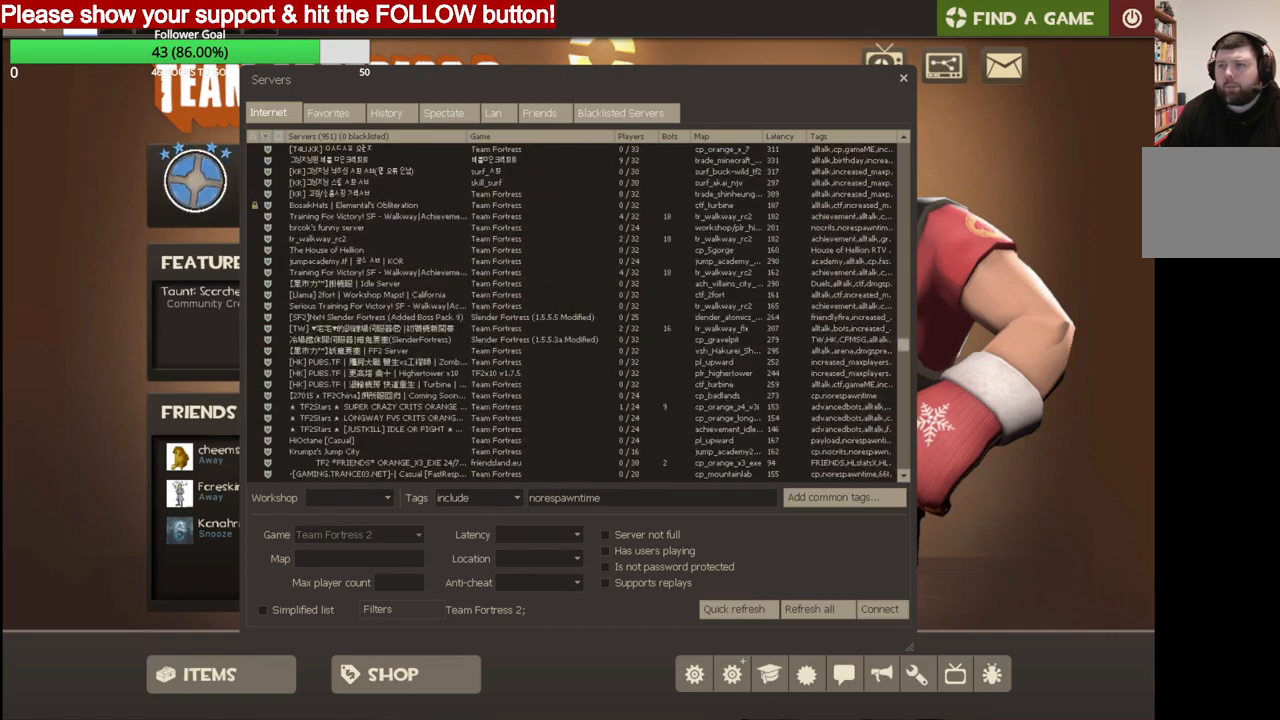
{"buttons": ["R2"], "left_stick": "center", "right_stick": "up", "events": [[500, "right_stick", "up"]]}
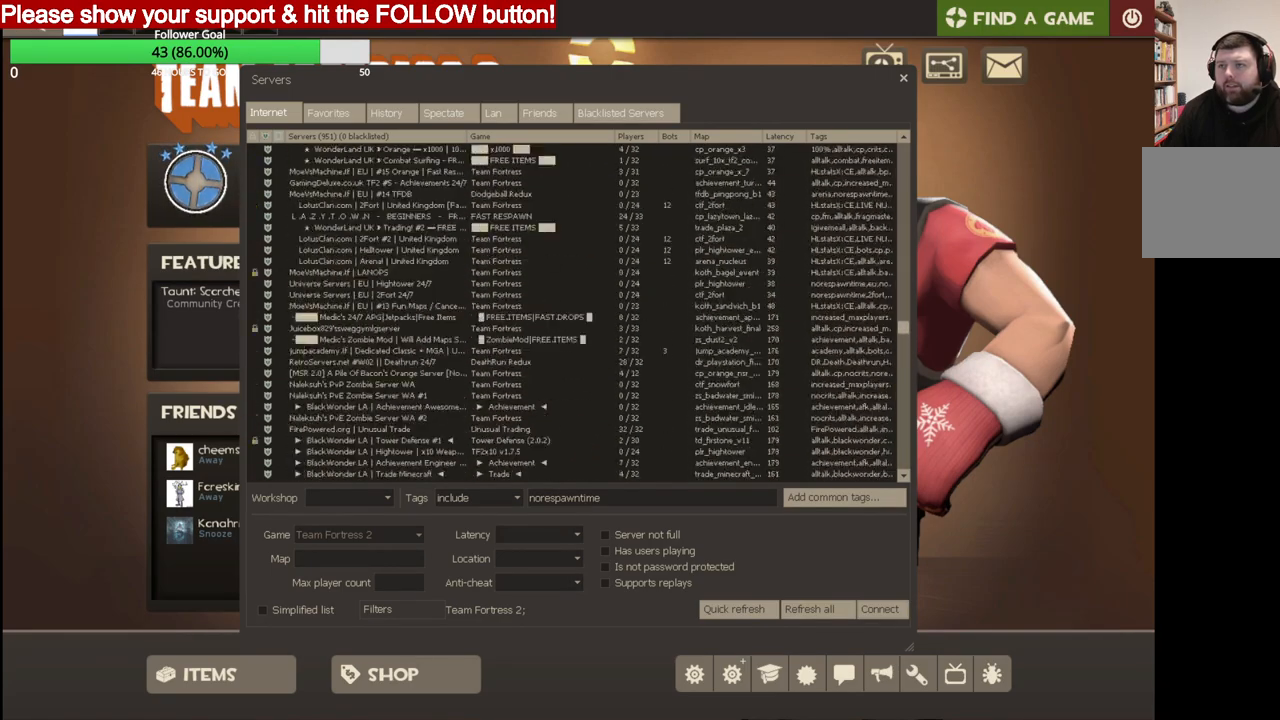
{"buttons": ["R2"], "left_stick": "center", "right_stick": "center", "events": [[317, "right_stick", "center"]]}
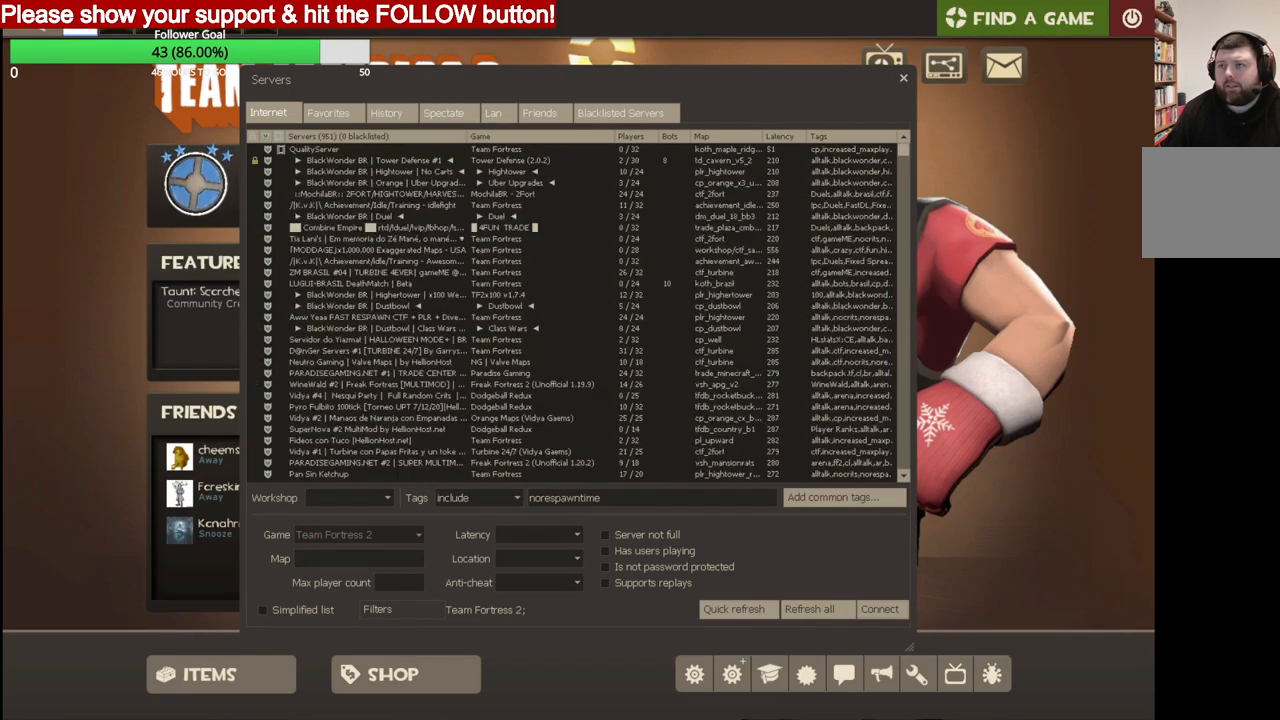
{"buttons": [], "left_stick": "center", "right_stick": "down-left", "events": [[233, "R2", "up"], [233, "right_stick", "down-left"]]}
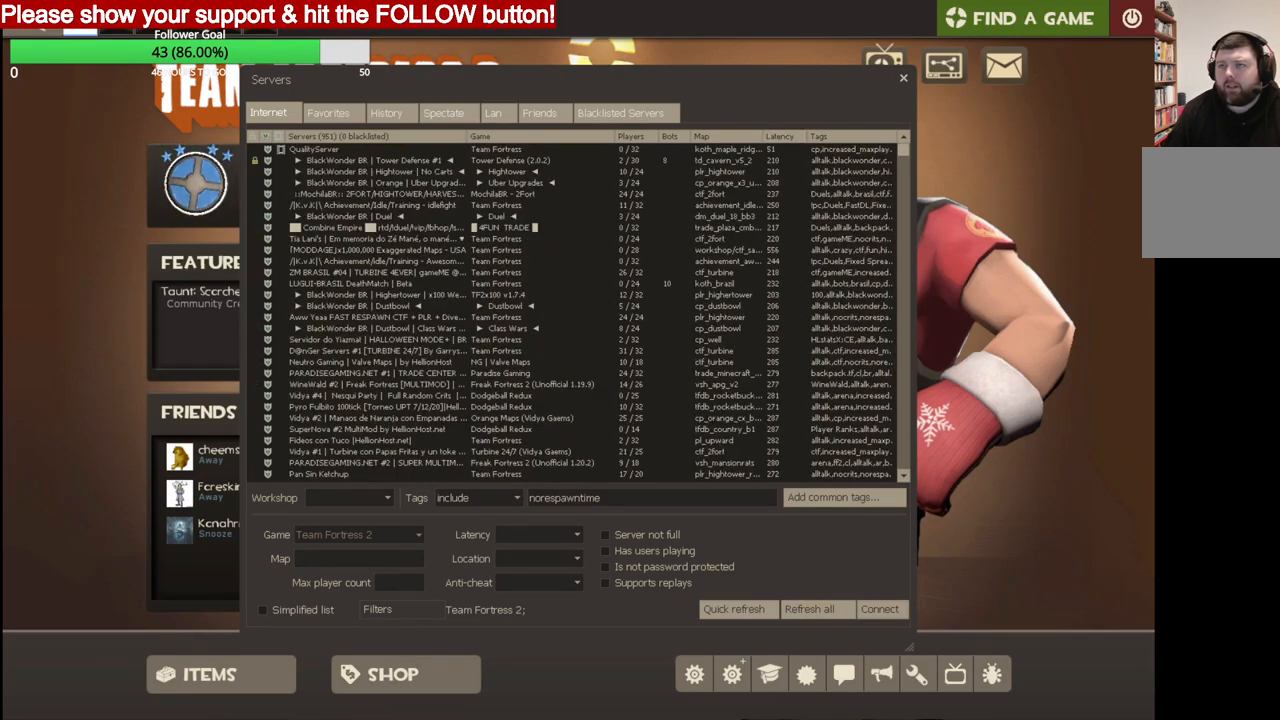
{"buttons": [], "left_stick": "center", "right_stick": "center", "events": [[17, "right_stick", "center"], [183, "right_stick", "up-left"], [350, "right_stick", "center"]]}
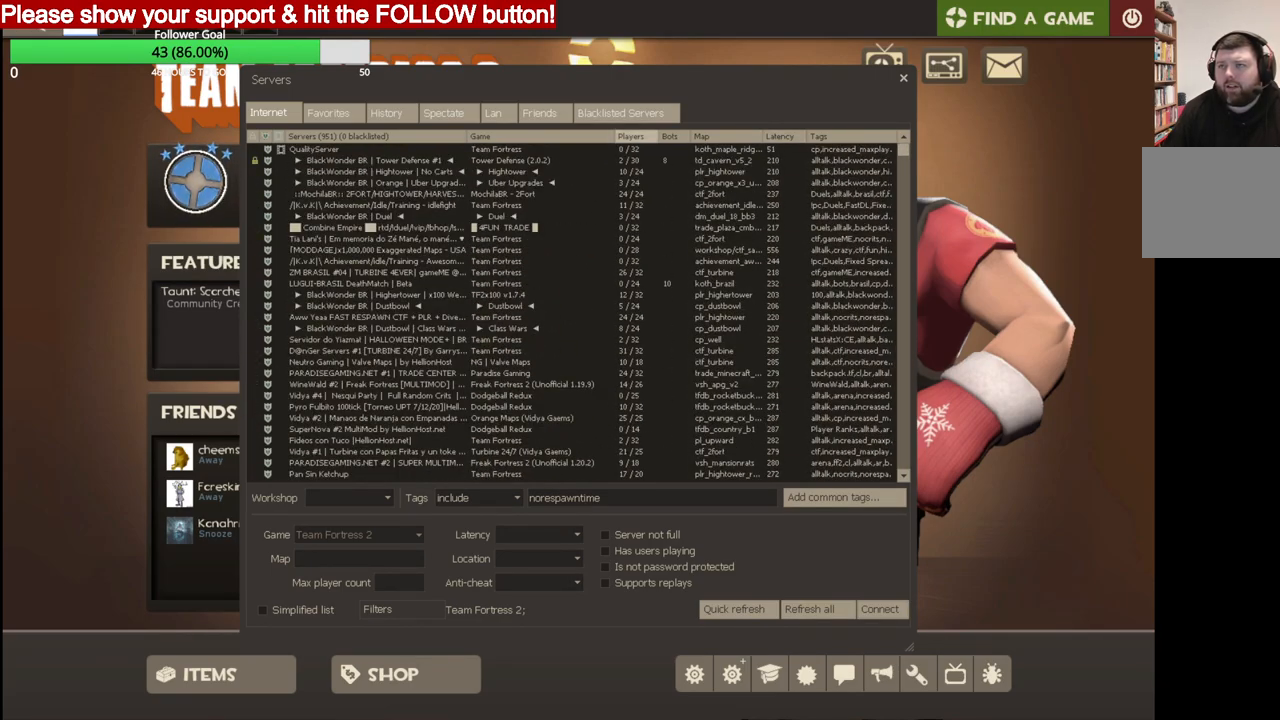
{"buttons": [], "left_stick": "center", "right_stick": "center", "events": [[133, "R2", "down"], [300, "R2", "up"]]}
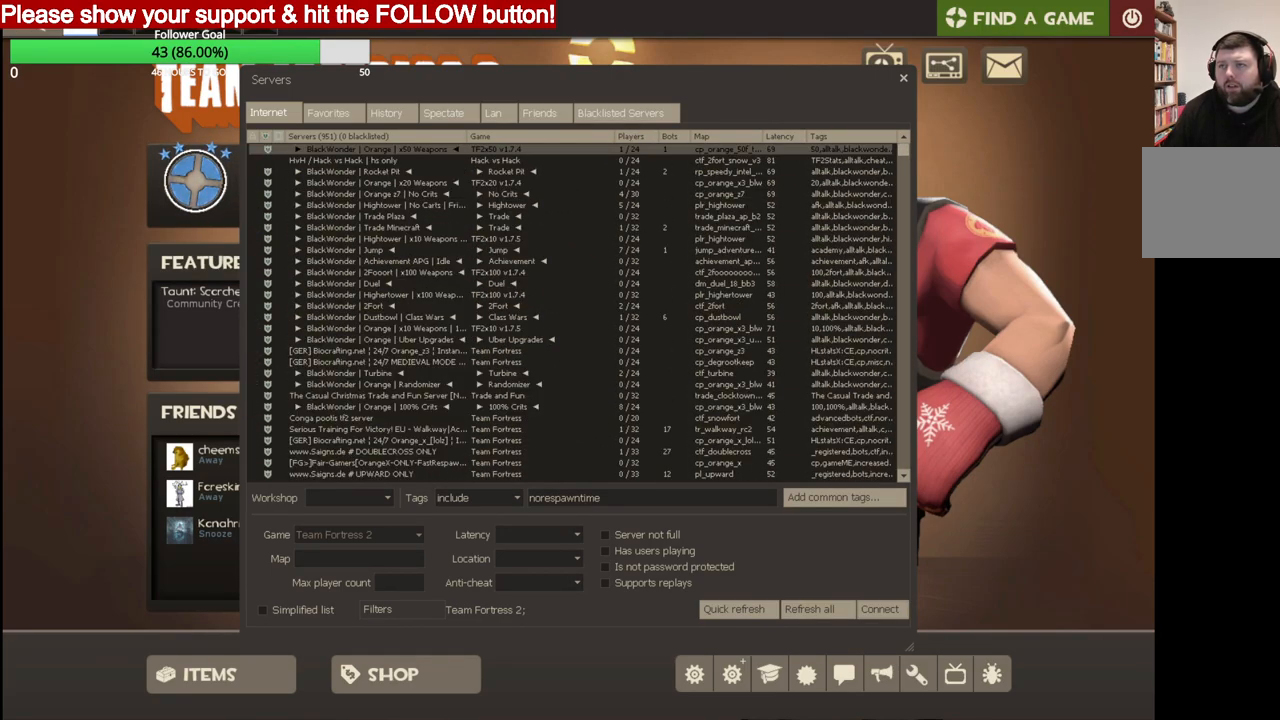
{"buttons": [], "left_stick": "center", "right_stick": "center", "events": []}
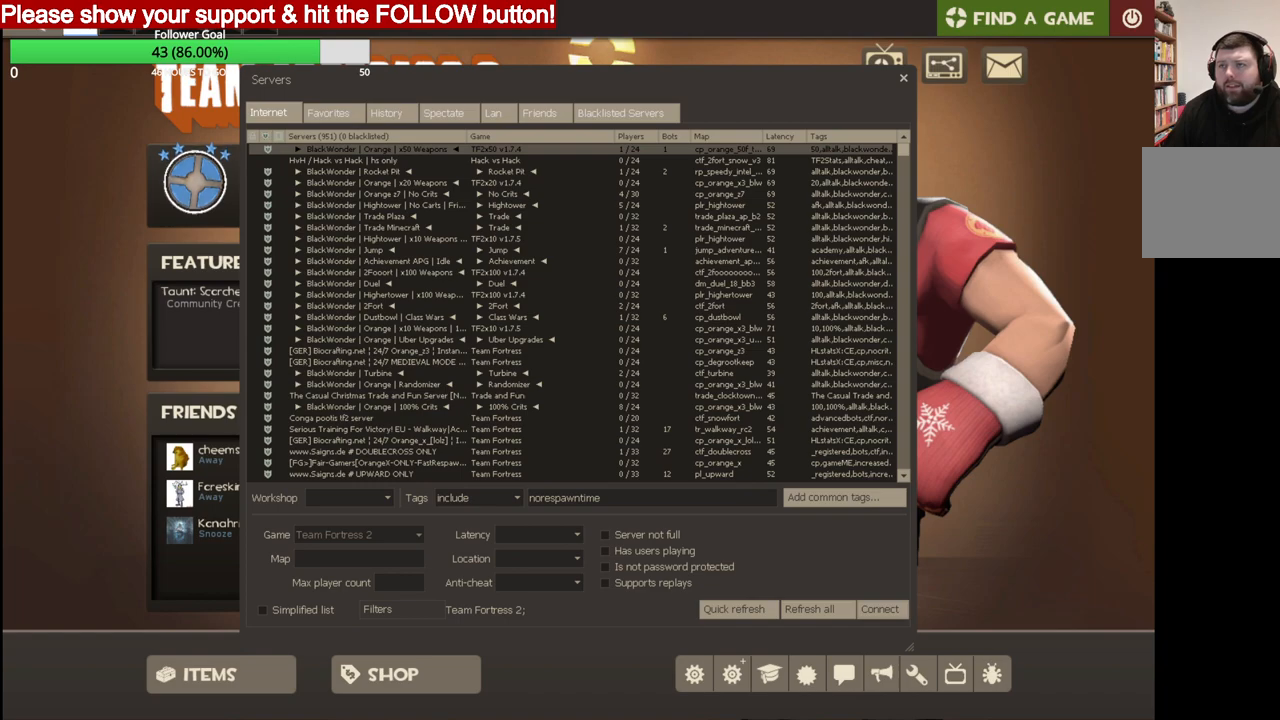
{"buttons": [], "left_stick": "center", "right_stick": "center", "events": []}
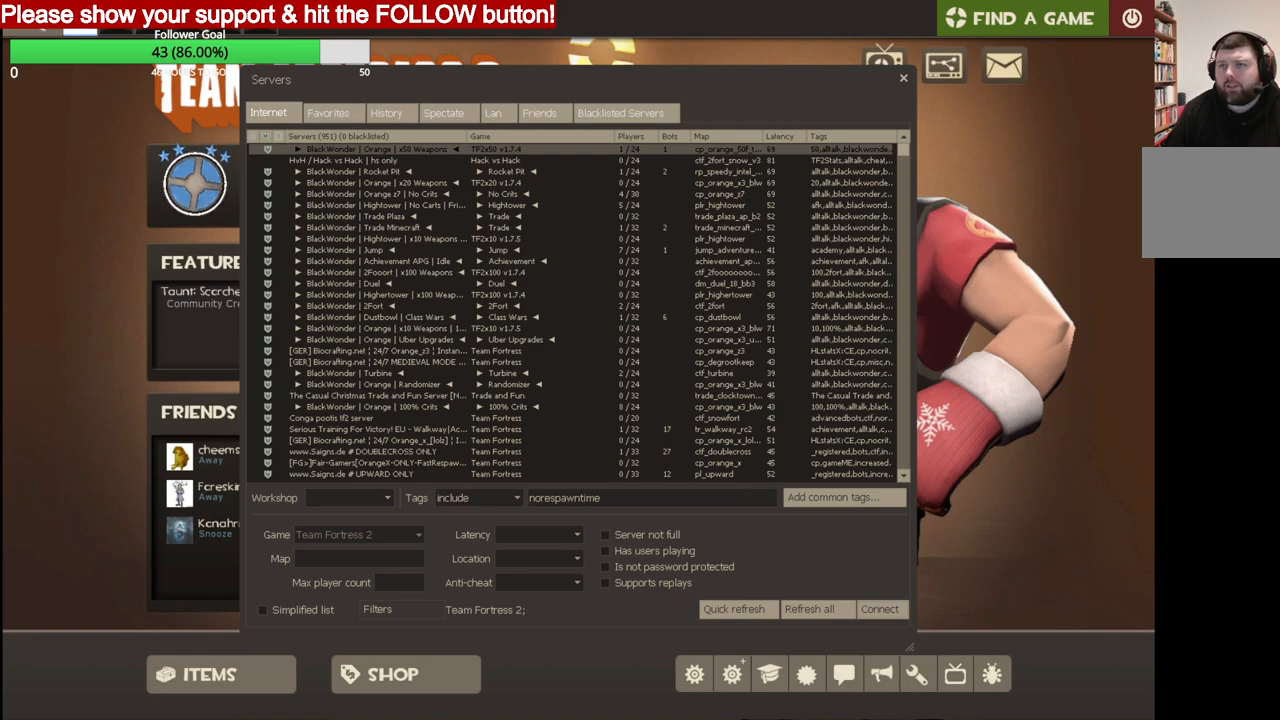
{"buttons": [], "left_stick": "center", "right_stick": "center", "events": []}
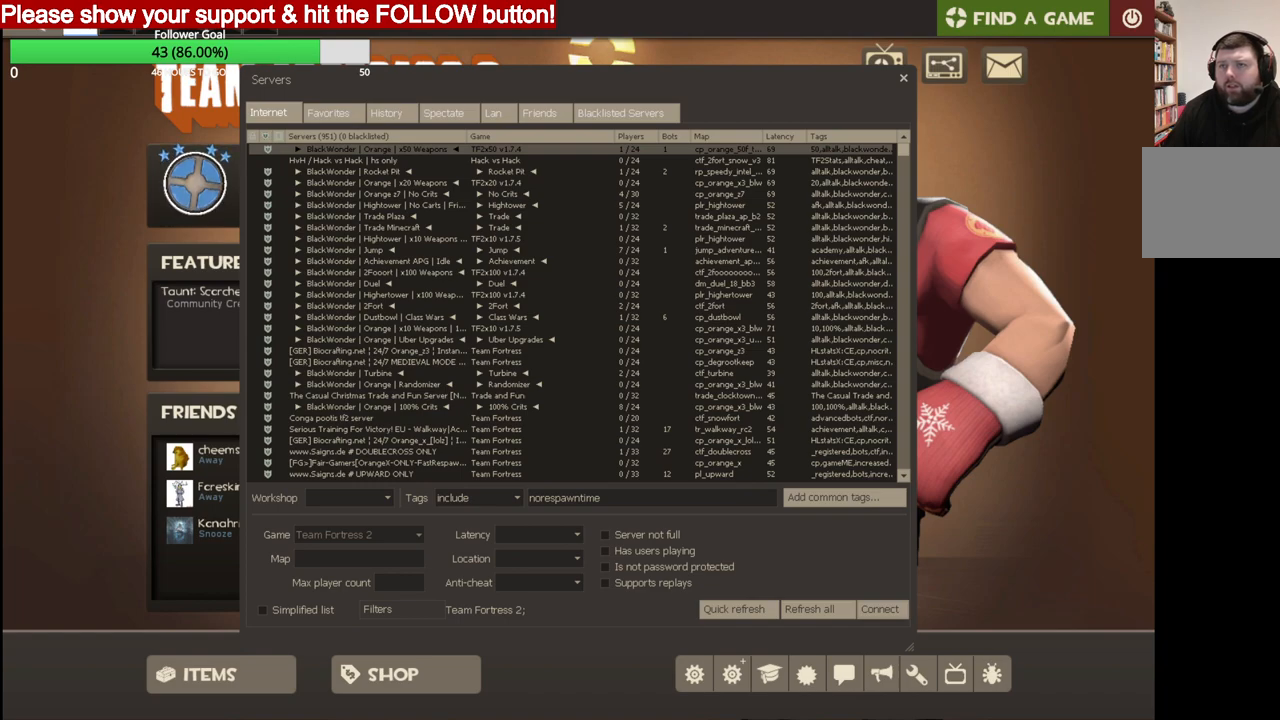
{"buttons": [], "left_stick": "center", "right_stick": "center", "events": []}
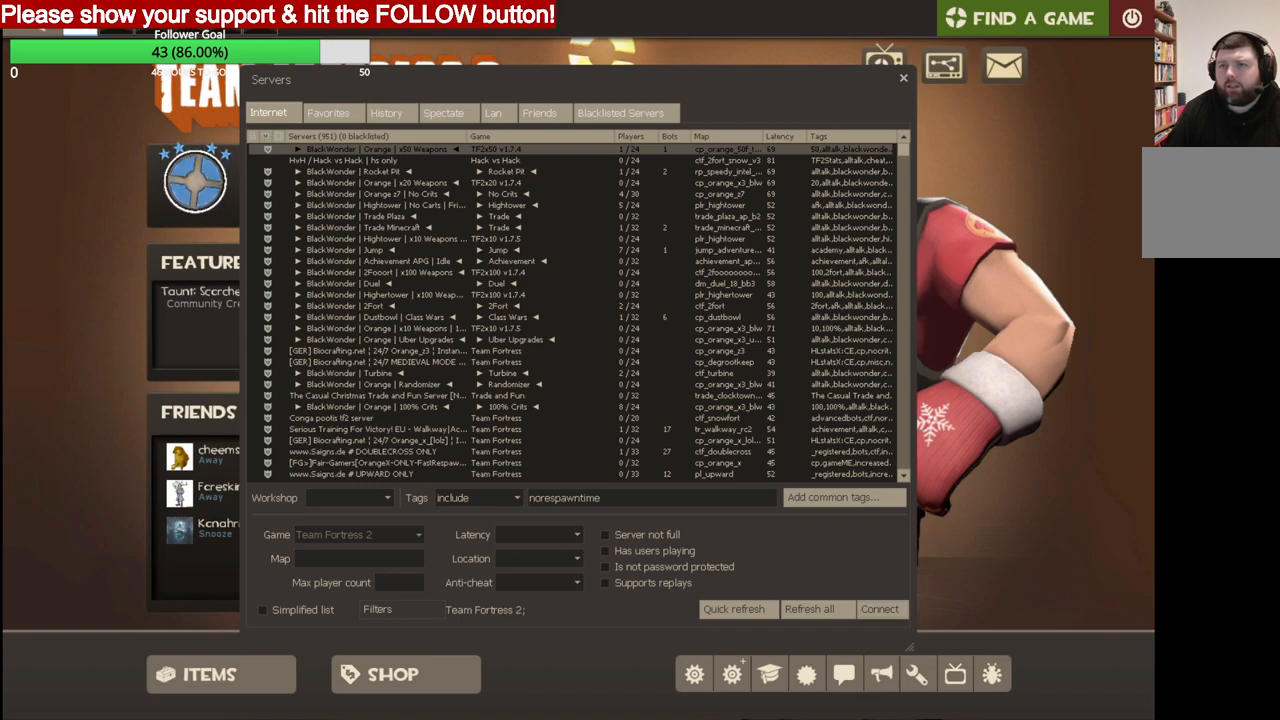
{"buttons": [], "left_stick": "center", "right_stick": "left", "events": [[17, "R2", "down"], [217, "R2", "up"], [500, "right_stick", "left"]]}
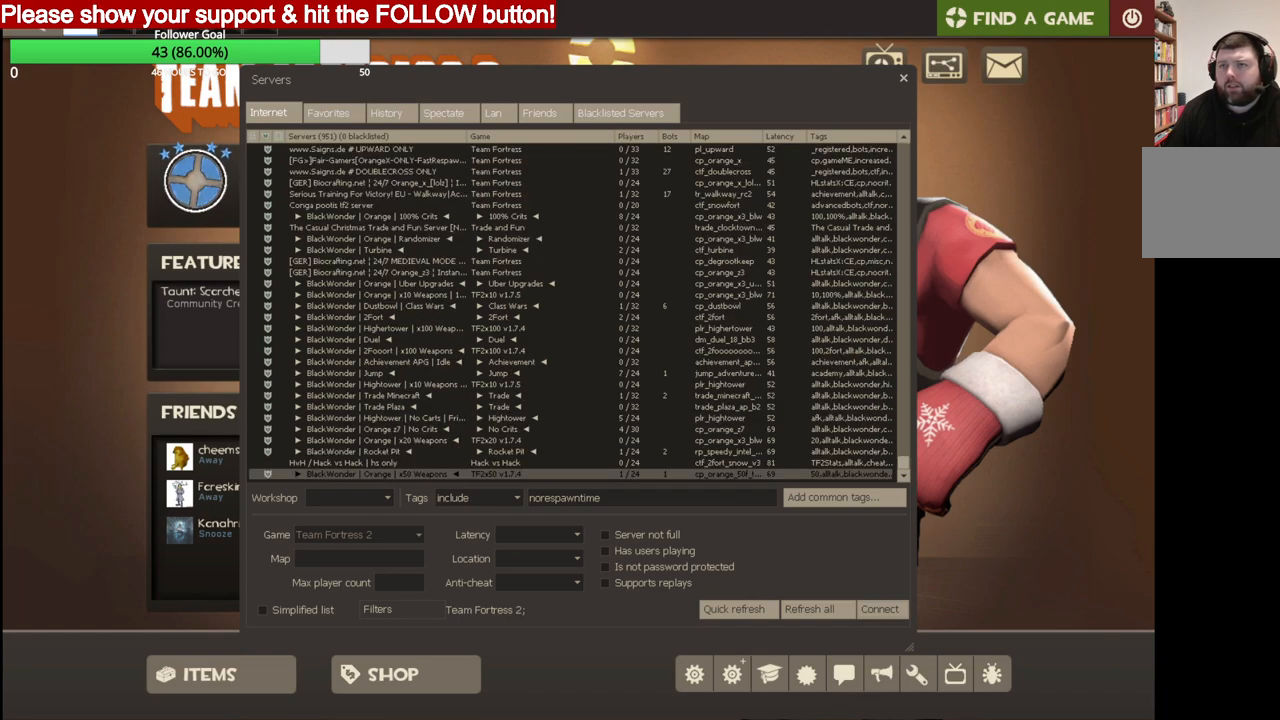
{"buttons": [], "left_stick": "center", "right_stick": "center", "events": [[500, "right_stick", "center"]]}